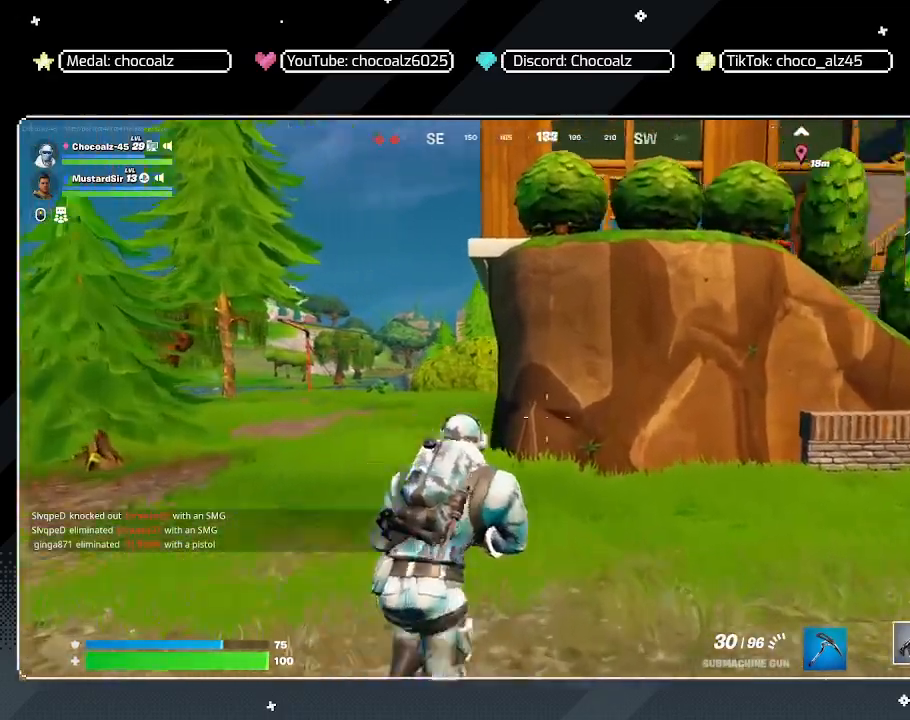
Gameplay with keyboard and mouse; each line is a JSON object with the keys and mouse buttons held at the frame after it. "events" lists presses ("down") and releases ("up") of "1", "2", "3", "4", "5", "a", "alt", "c", "caps_lock", "ctrl", "d", "e", "f", "g", "q", "r", "s", "shift", "space", "t", "tab", "v", "w", "x", "z", "mouse_left", "mouse_wheel" and "mouse_right" between this image and that frame as [ms after this image, input, new state], when the widget could be followed in between. "mouse_left", "mouse_wheel", "mouse_right" = the "left", "wheel", "right" buttons of the "mouse" list. No other keys are recorded. "wheel" means that the mouse wheel is clicked or scrolled. "mouse_move" is the direction in which the mouse moves at that frame (one of eight, or "still"), when it could be read.
{"keys": ["shift", "w"], "mouse": [], "mouse_move": "still", "events": [[133, "d", "up"], [417, "shift", "down"]]}
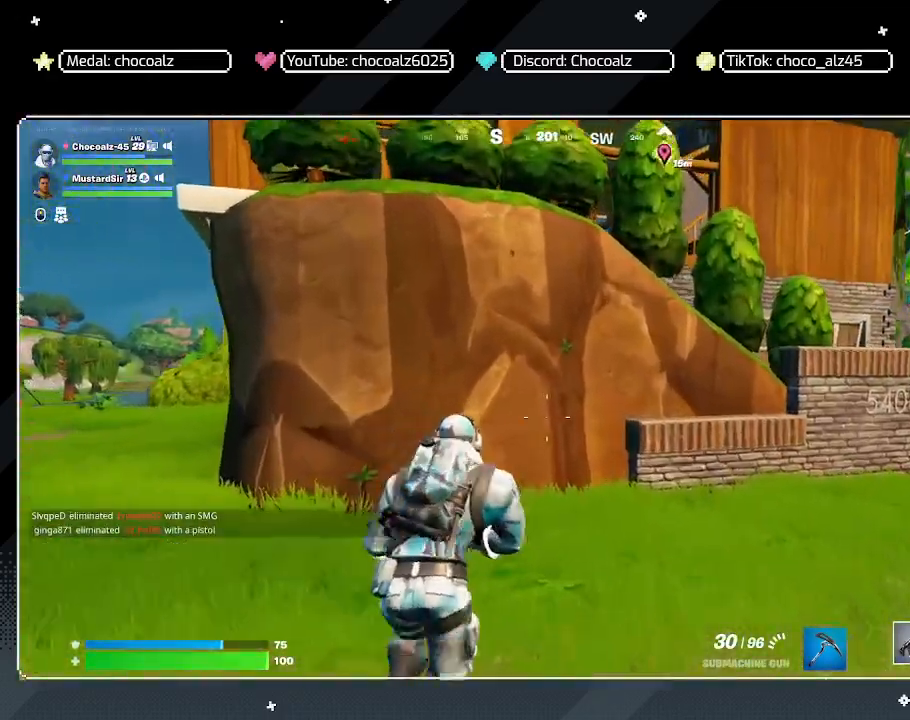
{"keys": ["shift", "space", "w"], "mouse": [], "mouse_move": "still", "events": [[67, "space", "down"]]}
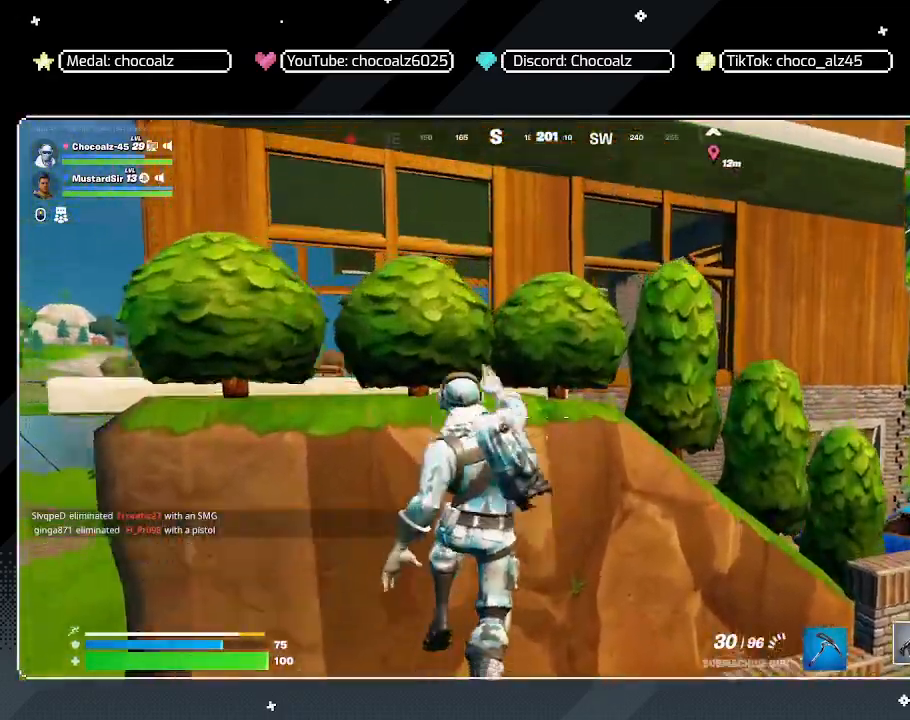
{"keys": ["w"], "mouse": [], "mouse_move": "still", "events": [[33, "shift", "up"], [117, "space", "up"], [167, "w", "up"], [317, "space", "down"], [317, "w", "down"], [400, "space", "up"]]}
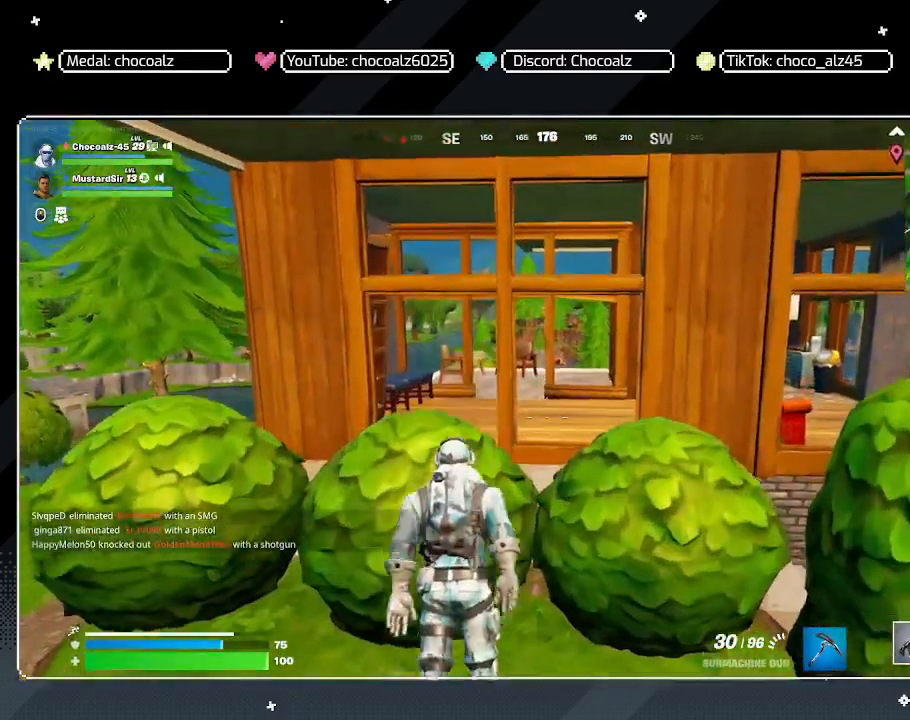
{"keys": ["space", "w"], "mouse": [], "mouse_move": "still", "events": [[100, "space", "down"], [183, "space", "up"], [367, "space", "down"]]}
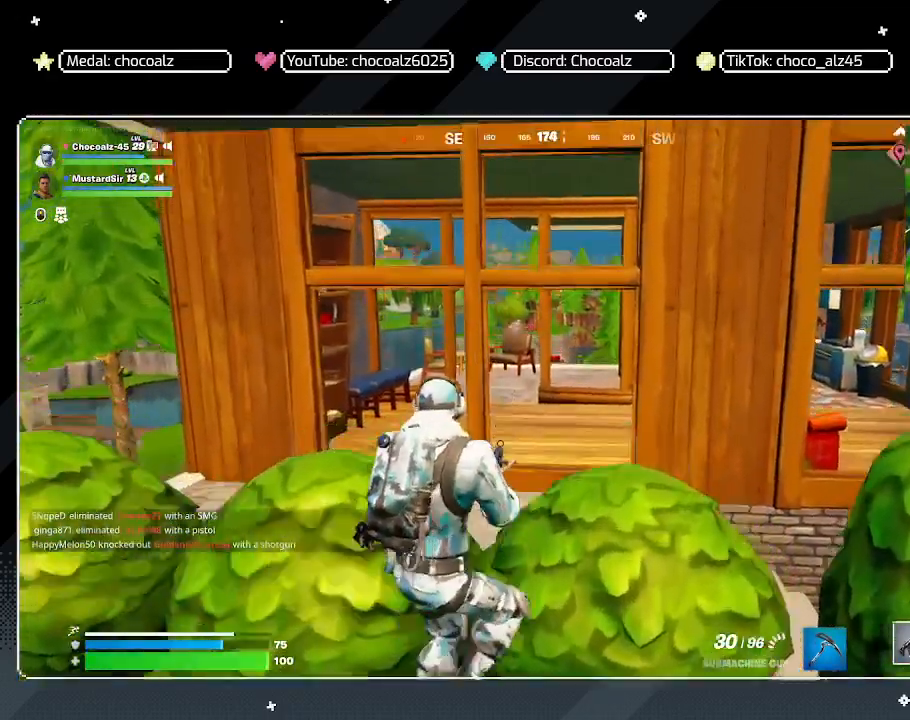
{"keys": ["w"], "mouse": [], "mouse_move": "still", "events": [[67, "space", "up"]]}
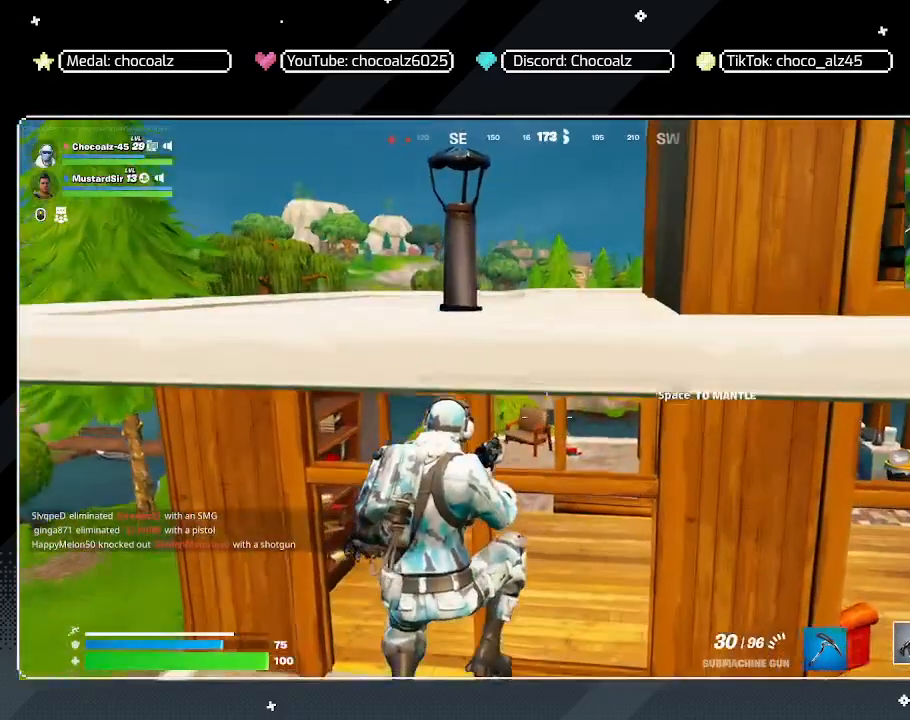
{"keys": ["a", "w"], "mouse": [], "mouse_move": "still", "events": [[167, "a", "down"]]}
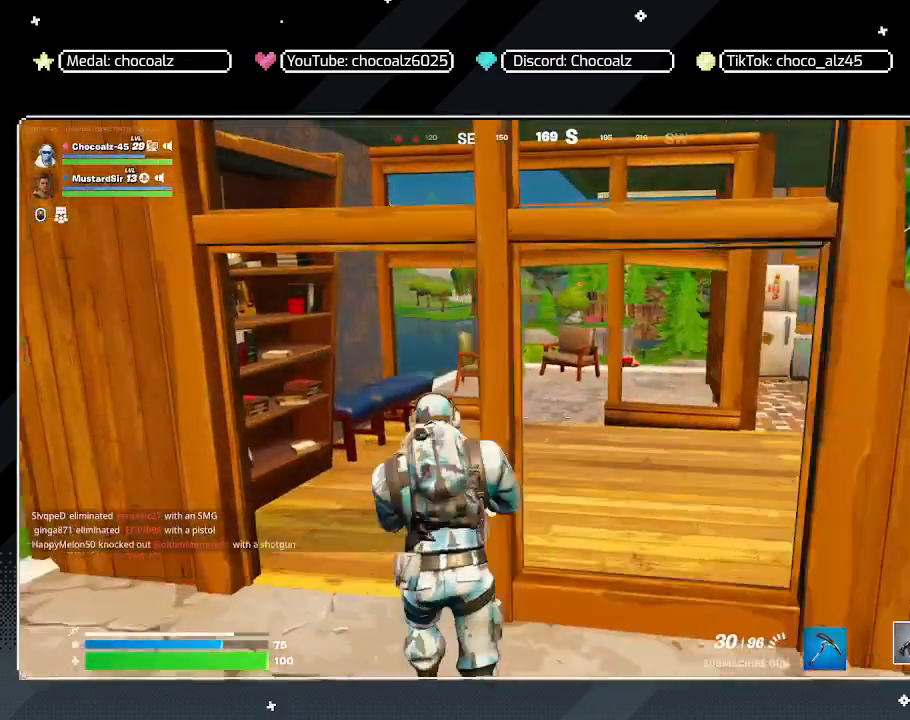
{"keys": ["w"], "mouse": [], "mouse_move": "still", "events": [[233, "a", "up"]]}
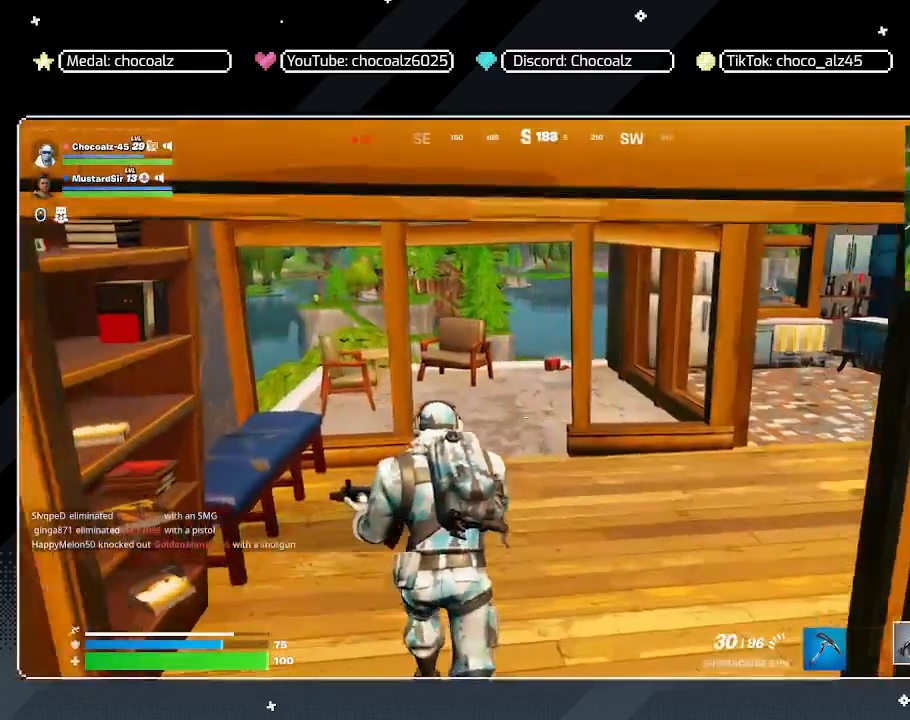
{"keys": ["w"], "mouse": [], "mouse_move": "still", "events": [[300, "a", "down"], [483, "a", "up"]]}
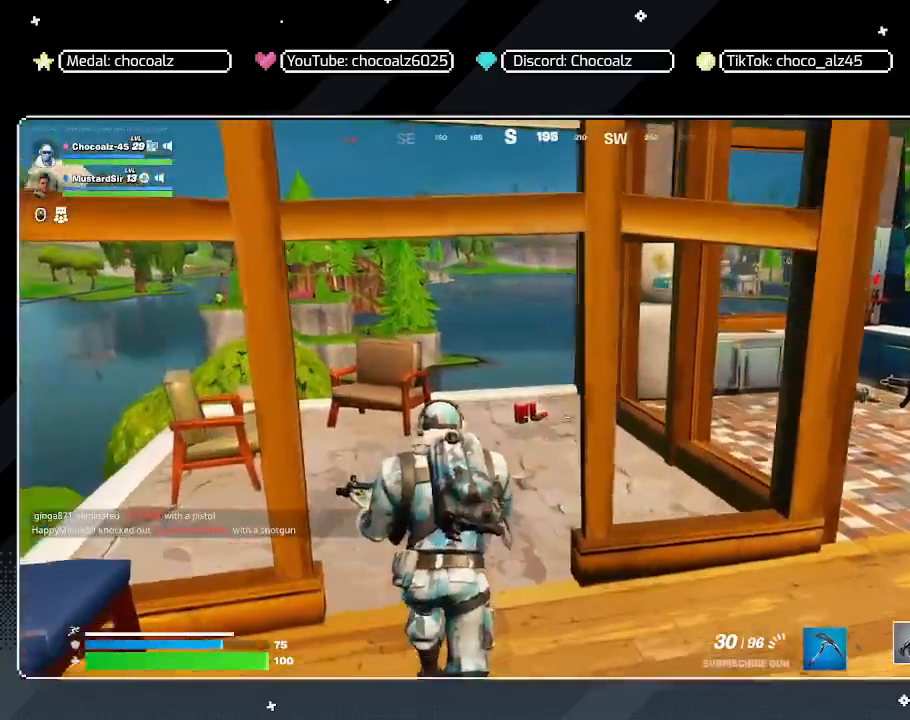
{"keys": ["w"], "mouse": [], "mouse_move": "still", "events": [[317, "z", "down"], [400, "z", "up"]]}
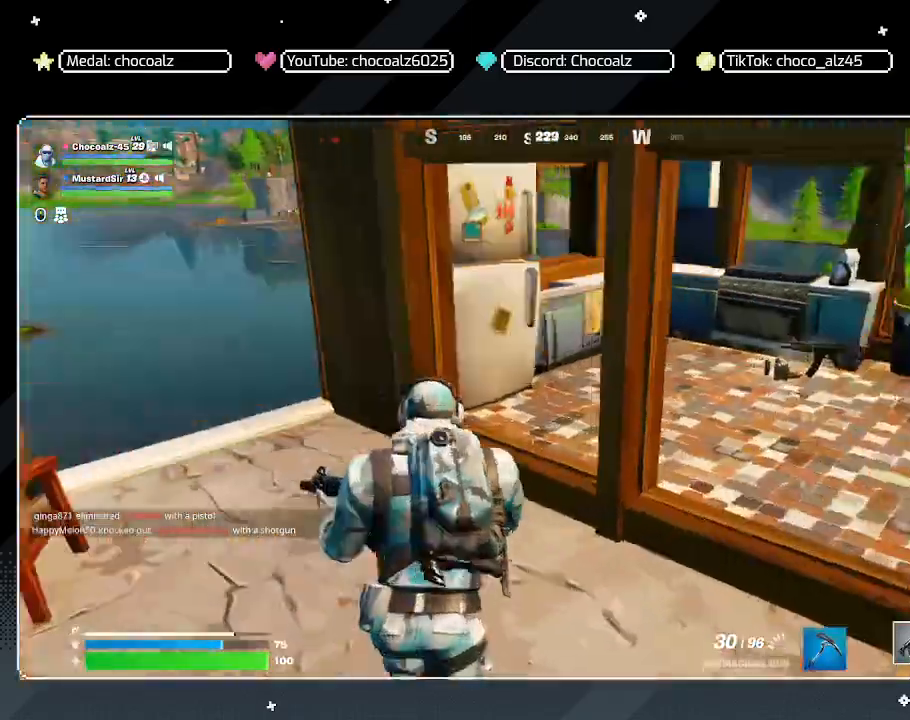
{"keys": ["w"], "mouse": [], "mouse_move": "still", "events": [[100, "a", "down"], [233, "a", "up"]]}
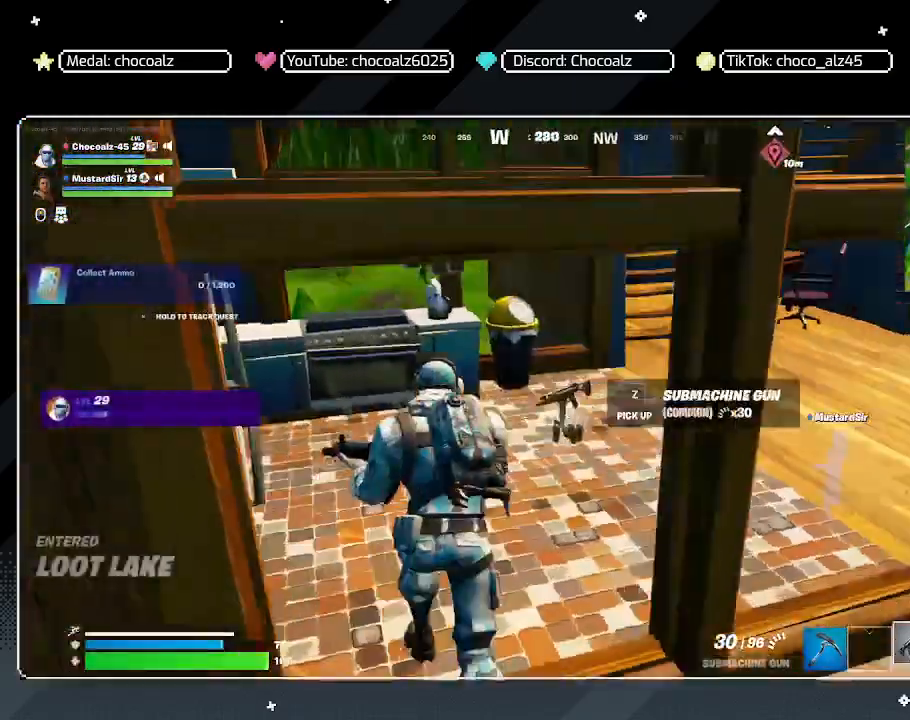
{"keys": ["w"], "mouse": [], "mouse_move": "still", "events": [[67, "w", "up"], [150, "w", "down"]]}
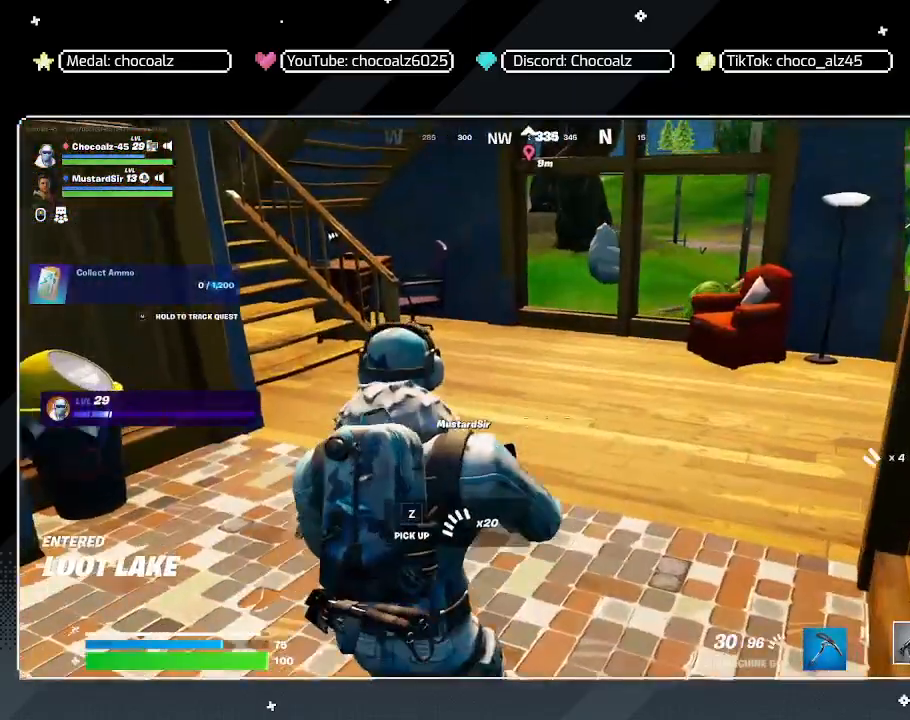
{"keys": ["d", "w"], "mouse": [], "mouse_move": "left", "events": [[233, "d", "down"]]}
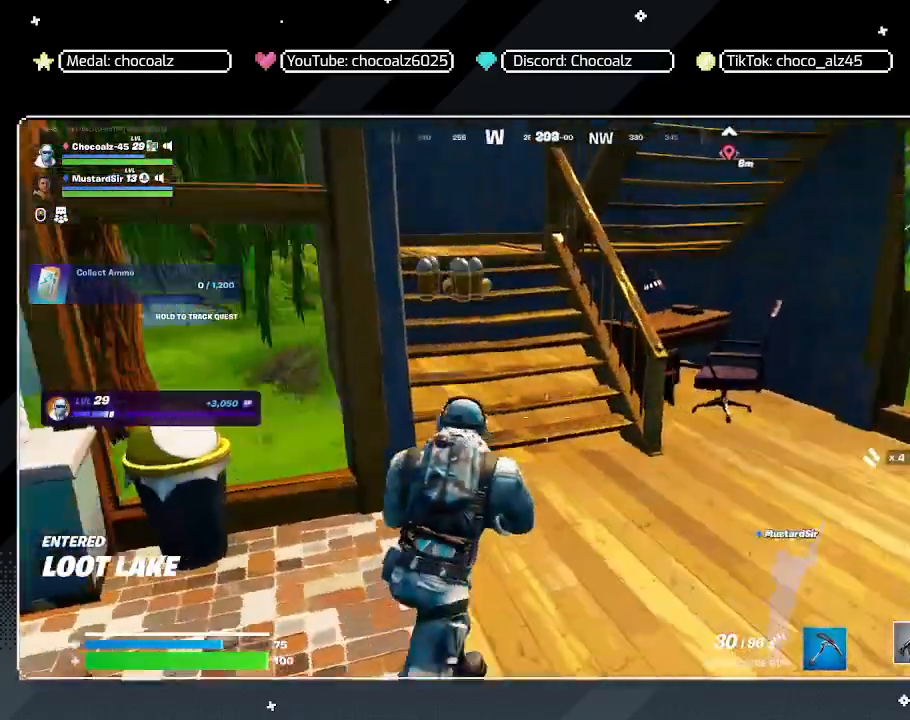
{"keys": ["w"], "mouse": [], "mouse_move": "still", "events": [[200, "a", "down"], [200, "d", "up"], [467, "a", "up"]]}
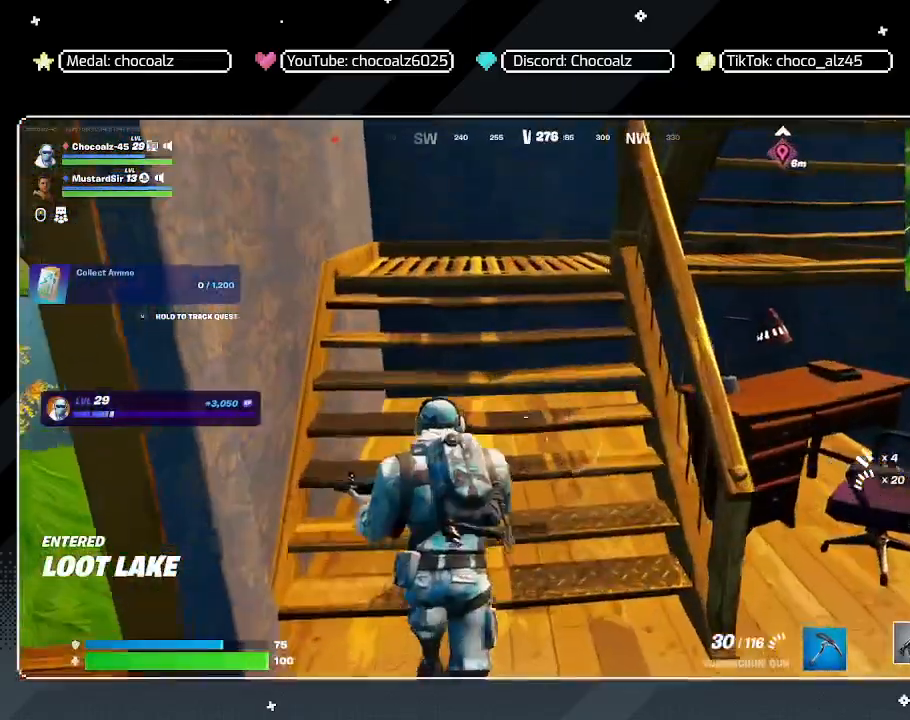
{"keys": ["a", "w"], "mouse": [], "mouse_move": "right", "events": [[250, "a", "down"]]}
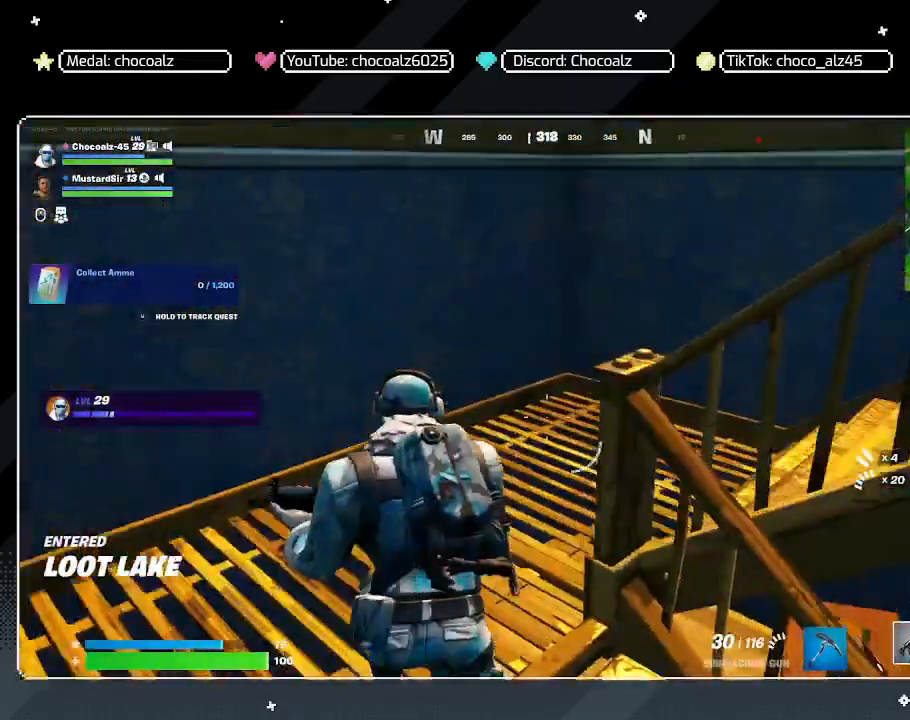
{"keys": ["w"], "mouse": [], "mouse_move": "up-right", "events": [[117, "a", "up"]]}
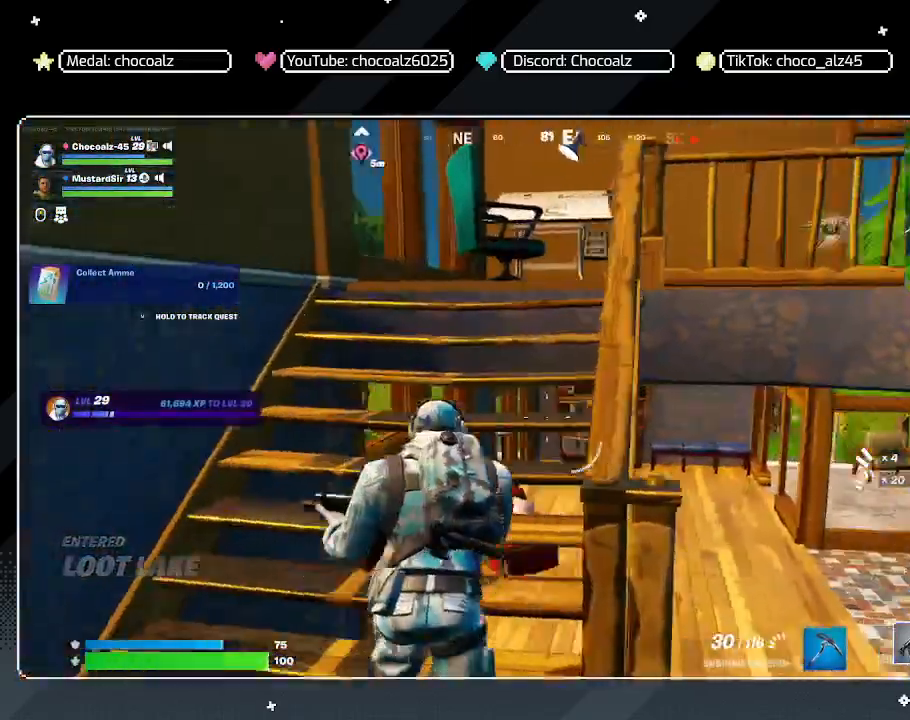
{"keys": ["a", "w"], "mouse": [], "mouse_move": "still", "events": [[333, "a", "down"]]}
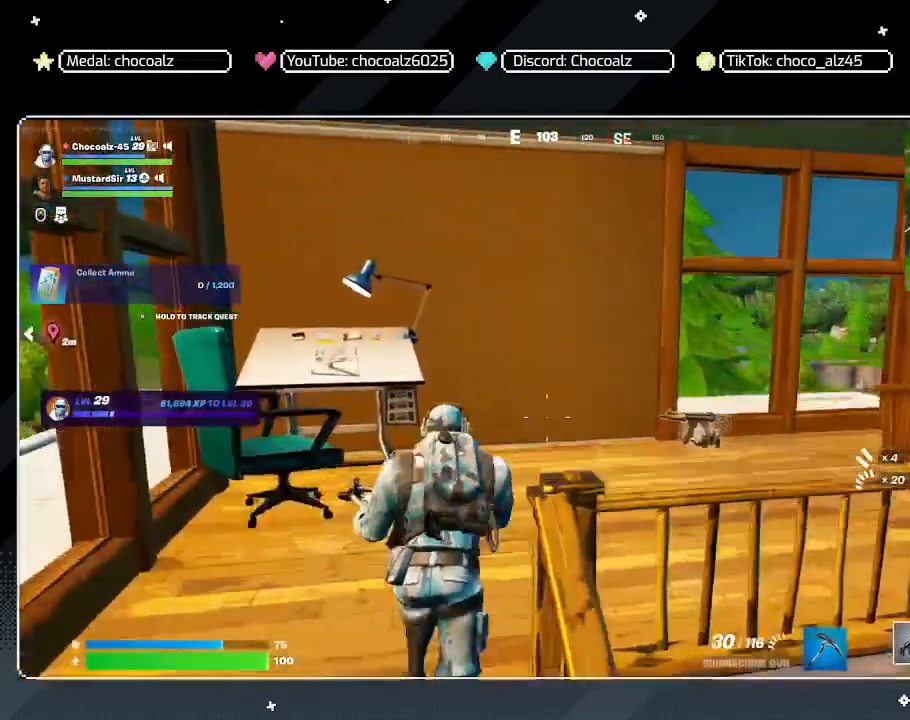
{"keys": ["w"], "mouse": [], "mouse_move": "still", "events": [[117, "a", "up"]]}
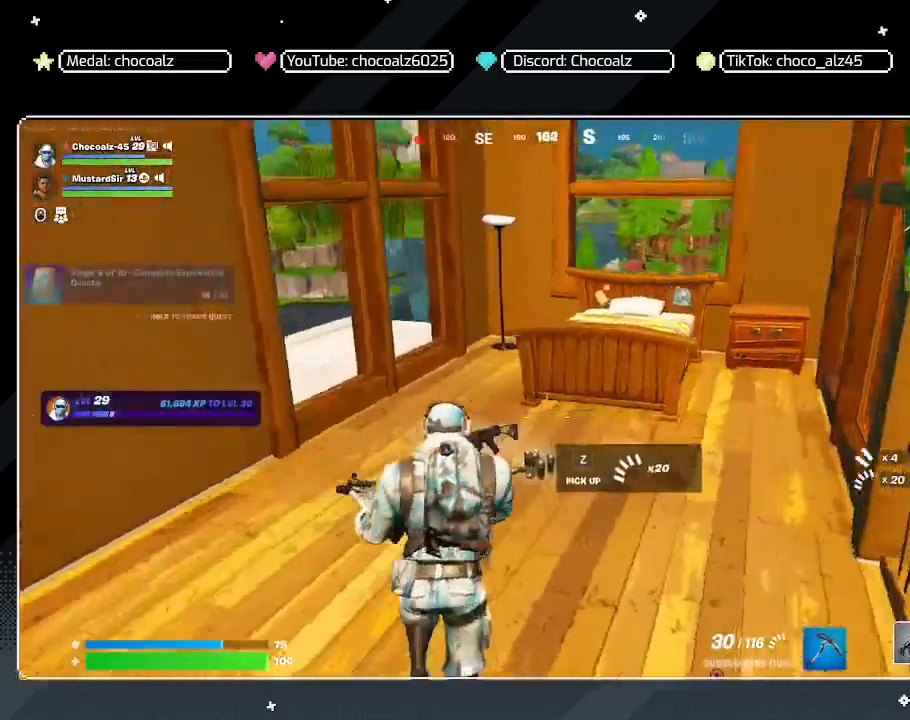
{"keys": ["a", "w"], "mouse": [], "mouse_move": "still", "events": [[500, "a", "down"]]}
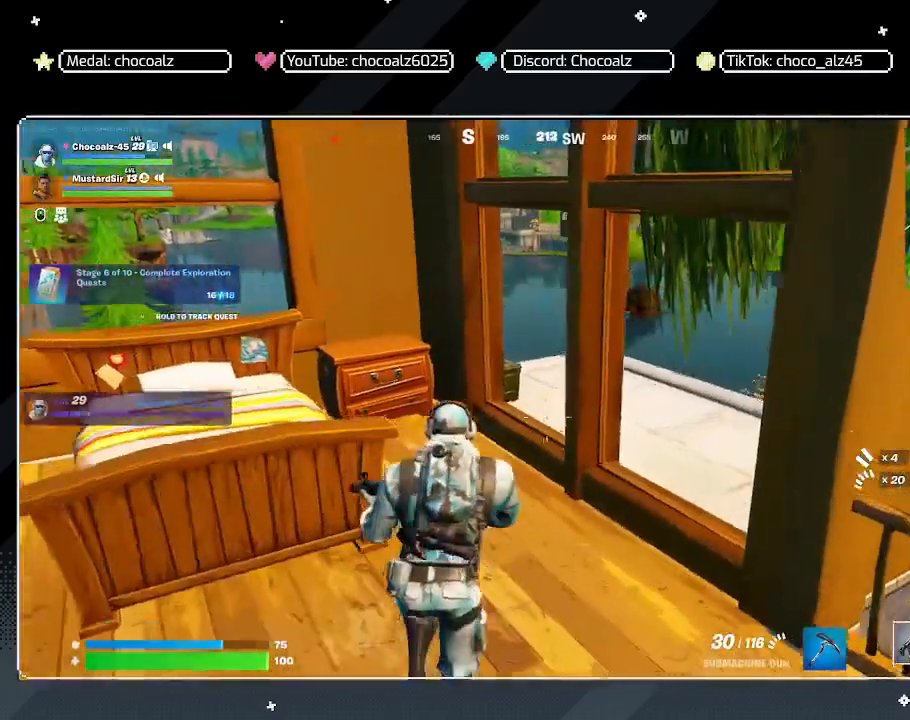
{"keys": ["d"], "mouse": [], "mouse_move": "left", "events": [[150, "a", "up"], [417, "d", "down"], [417, "w", "up"]]}
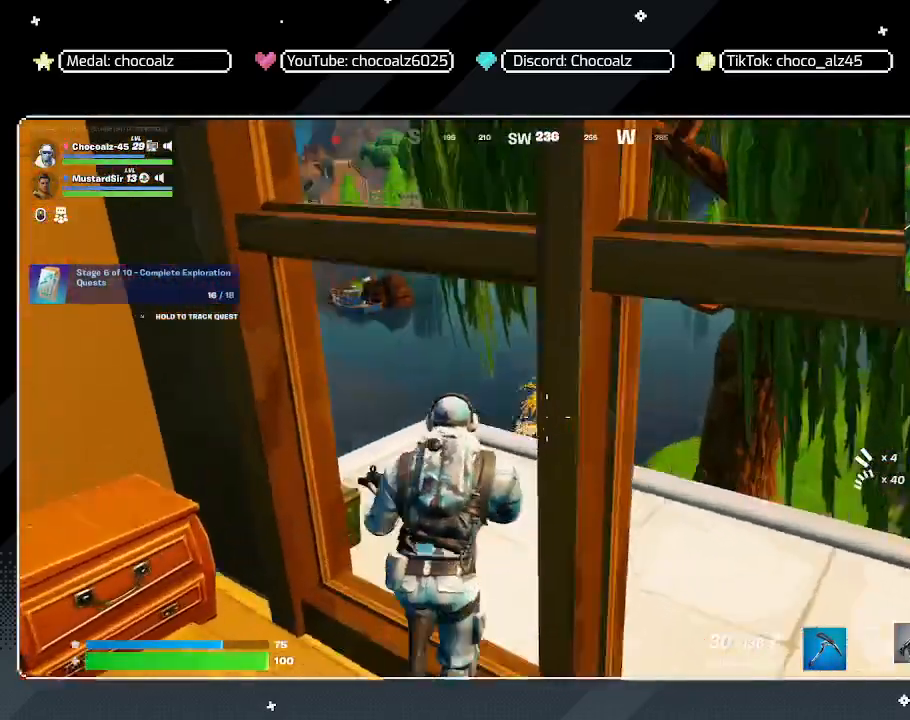
{"keys": ["ctrl"], "mouse": [], "mouse_move": "right", "events": [[17, "a", "down"], [67, "d", "up"], [150, "w", "down"], [200, "a", "up"], [250, "w", "up"], [383, "ctrl", "down"]]}
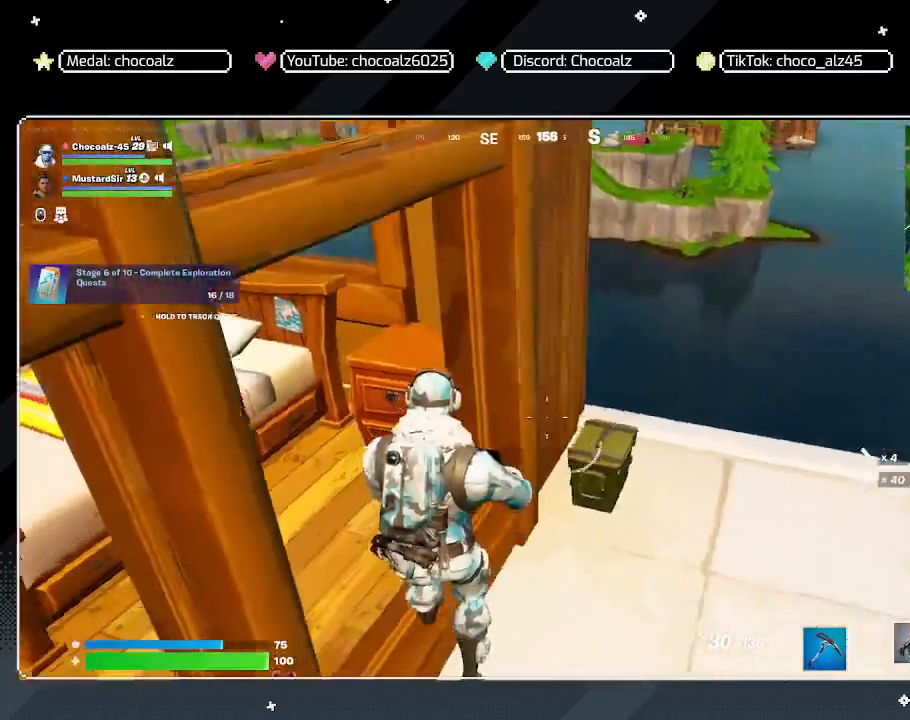
{"keys": ["z"], "mouse": [], "mouse_move": "down-left", "events": [[33, "ctrl", "up"], [167, "w", "down"], [400, "w", "up"], [450, "z", "down"]]}
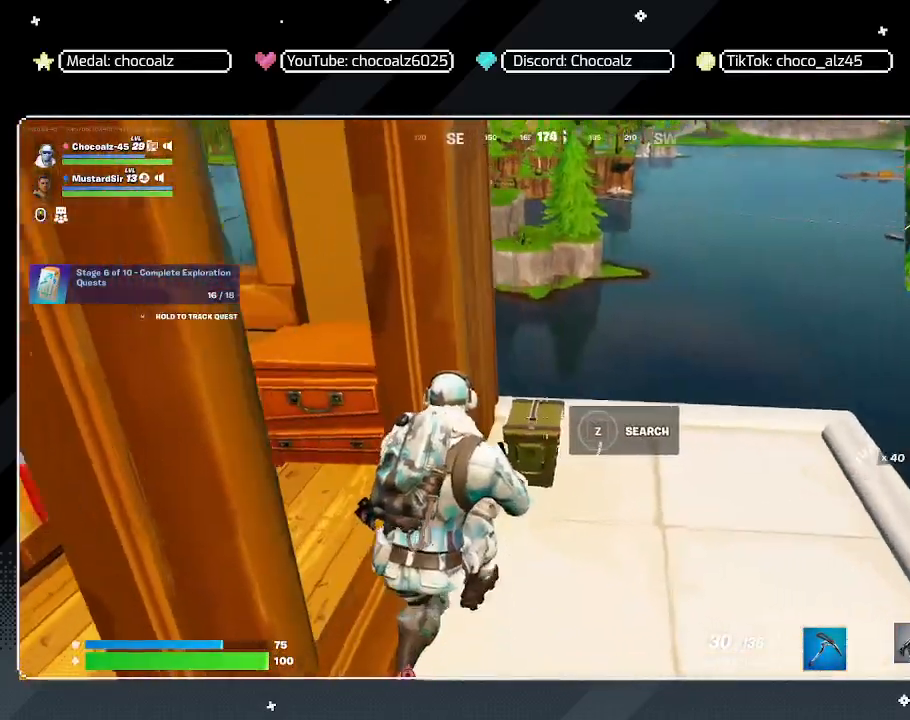
{"keys": ["z"], "mouse": [], "mouse_move": "still", "events": []}
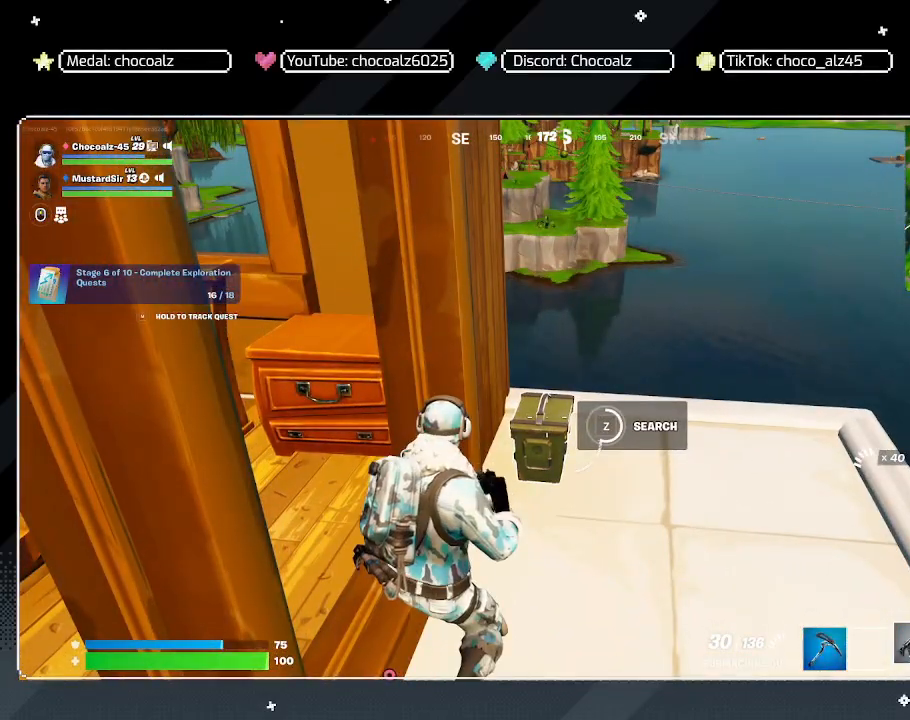
{"keys": ["z"], "mouse": [], "mouse_move": "still", "events": []}
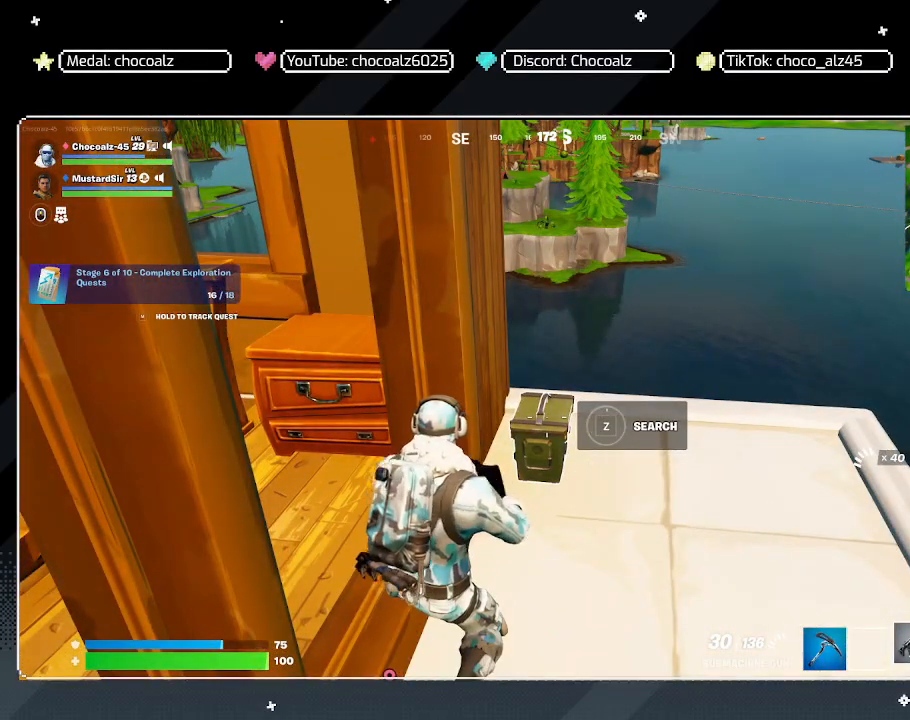
{"keys": ["d", "z"], "mouse": [], "mouse_move": "still", "events": [[33, "d", "down"], [33, "z", "up"], [167, "z", "down"], [267, "z", "up"], [367, "z", "down"], [400, "z", "up"], [500, "z", "down"]]}
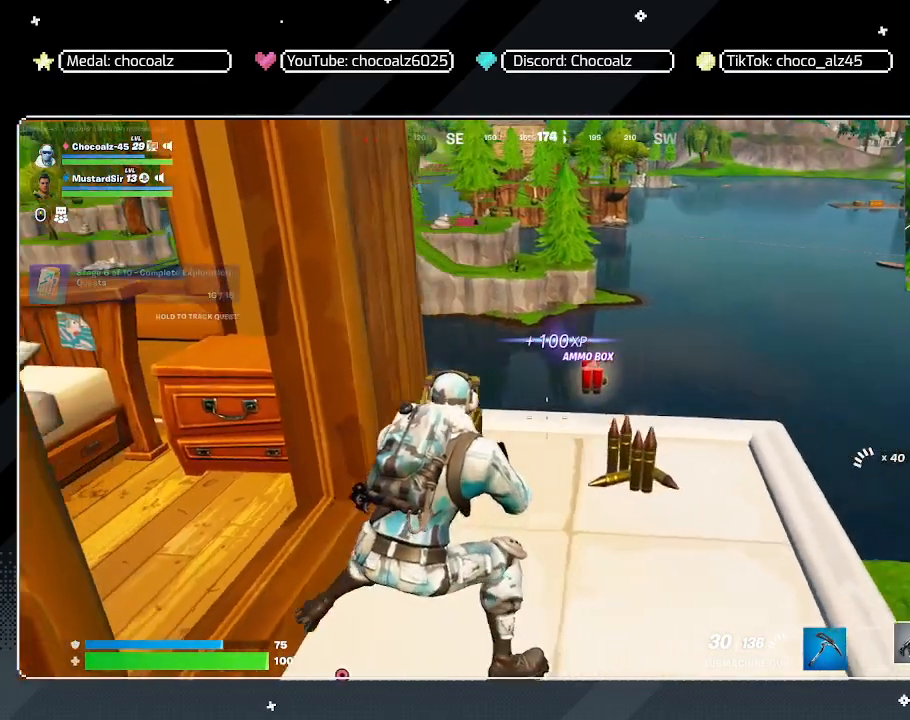
{"keys": ["w"], "mouse": [], "mouse_move": "left", "events": [[50, "d", "up"], [100, "z", "up"], [133, "d", "down"], [233, "d", "up"], [233, "z", "down"], [283, "z", "up"], [417, "w", "down"]]}
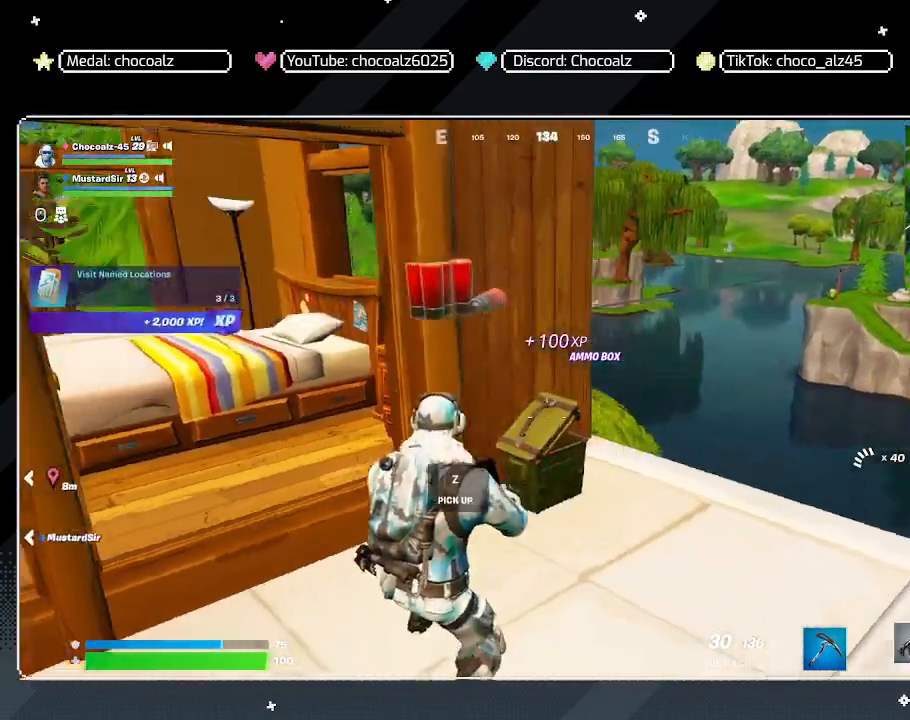
{"keys": ["a", "w"], "mouse": [], "mouse_move": "left", "events": [[433, "a", "down"]]}
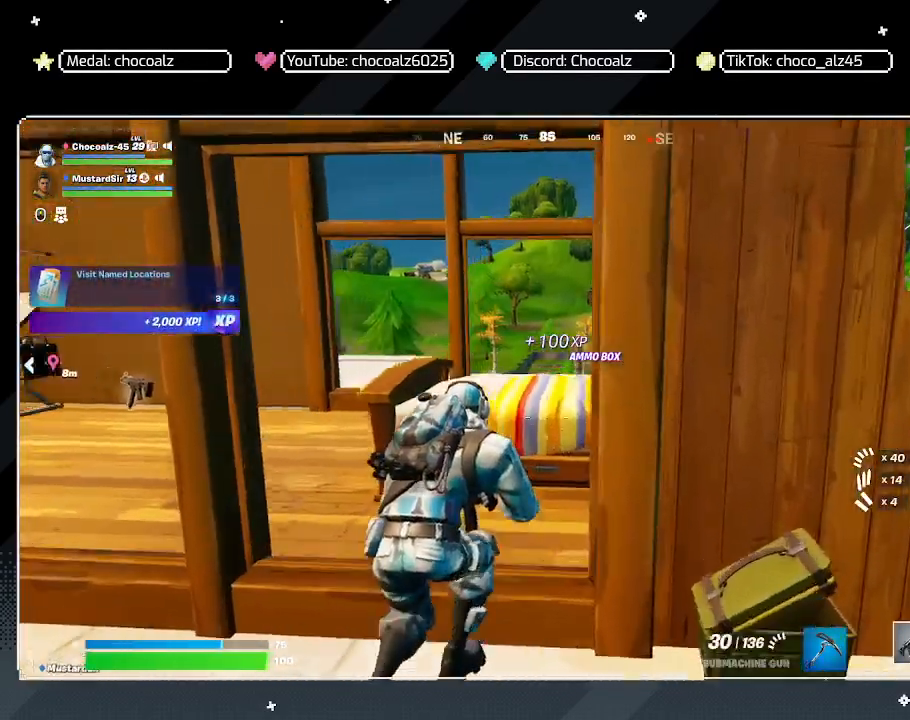
{"keys": ["a", "w"], "mouse": [], "mouse_move": "still", "events": [[133, "a", "up"], [450, "a", "down"]]}
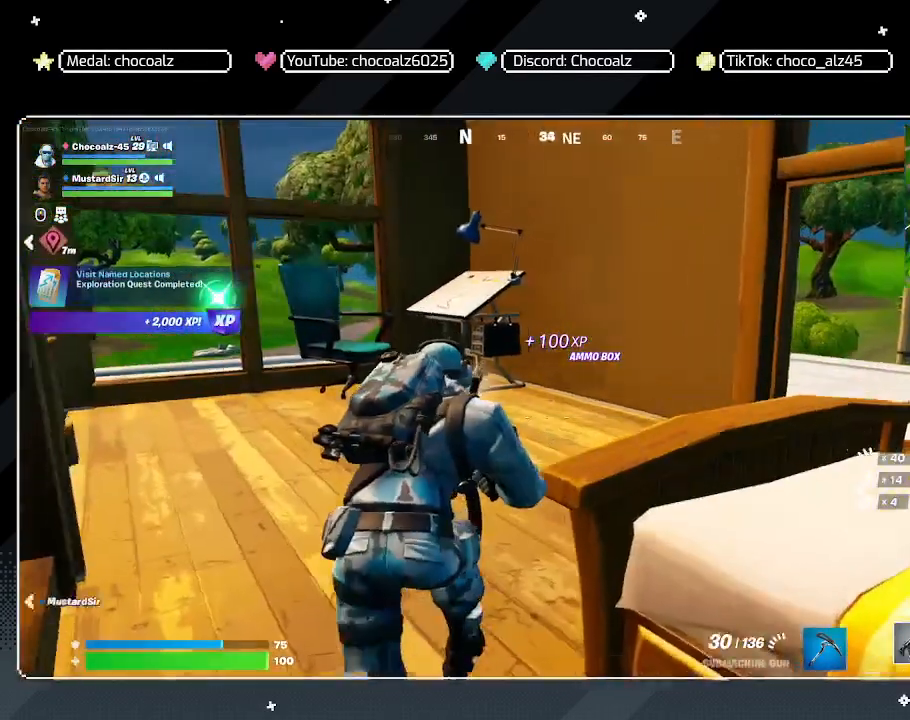
{"keys": ["w"], "mouse": [], "mouse_move": "left", "events": [[183, "a", "up"]]}
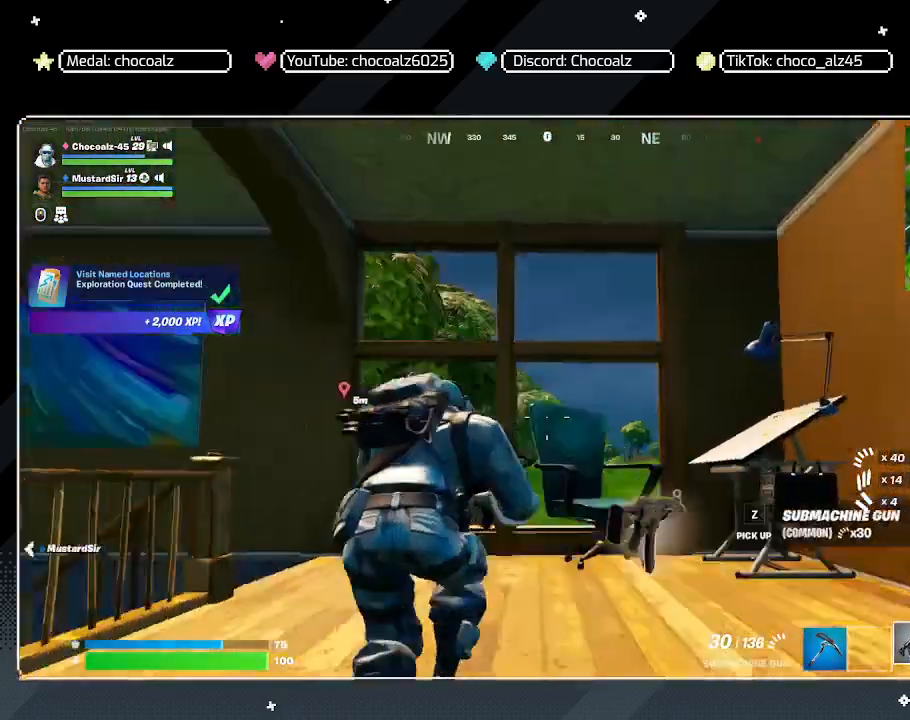
{"keys": ["w"], "mouse": [], "mouse_move": "still", "events": []}